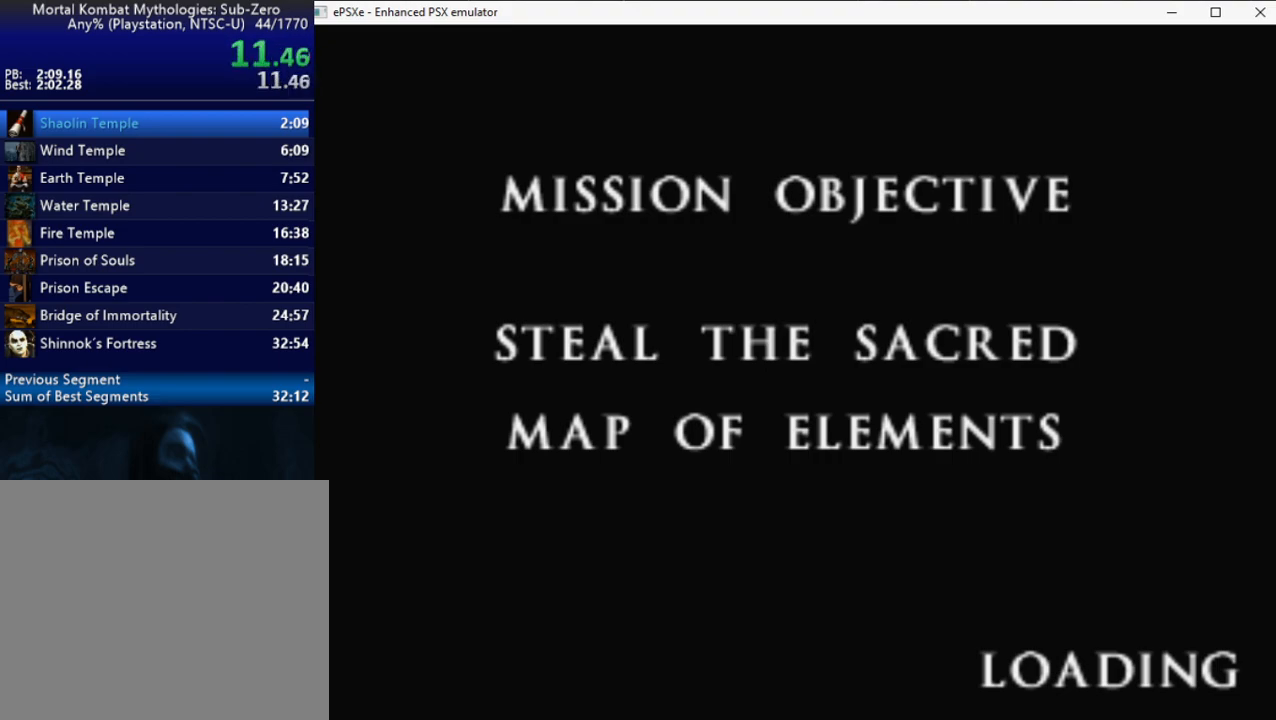
Gameplay with a controller (PlayStation layout); each line is a JSON object with the inputs held at the frame after it. "events" lists button and stick changes between this image and that frame as [ms after this image, input, new state], when the widget could be followed in between. Not read: left_stick.
{"buttons": ["CROSS"], "right_stick": "center", "events": []}
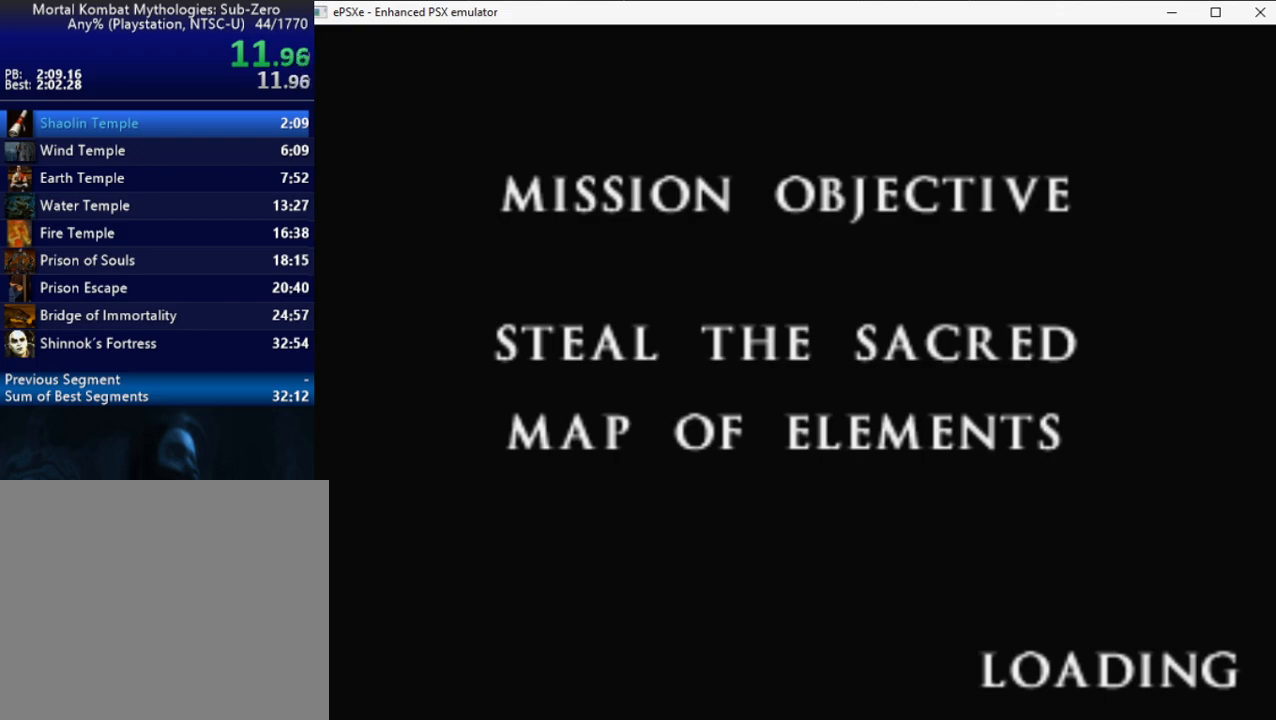
{"buttons": ["CROSS"], "right_stick": "center", "events": []}
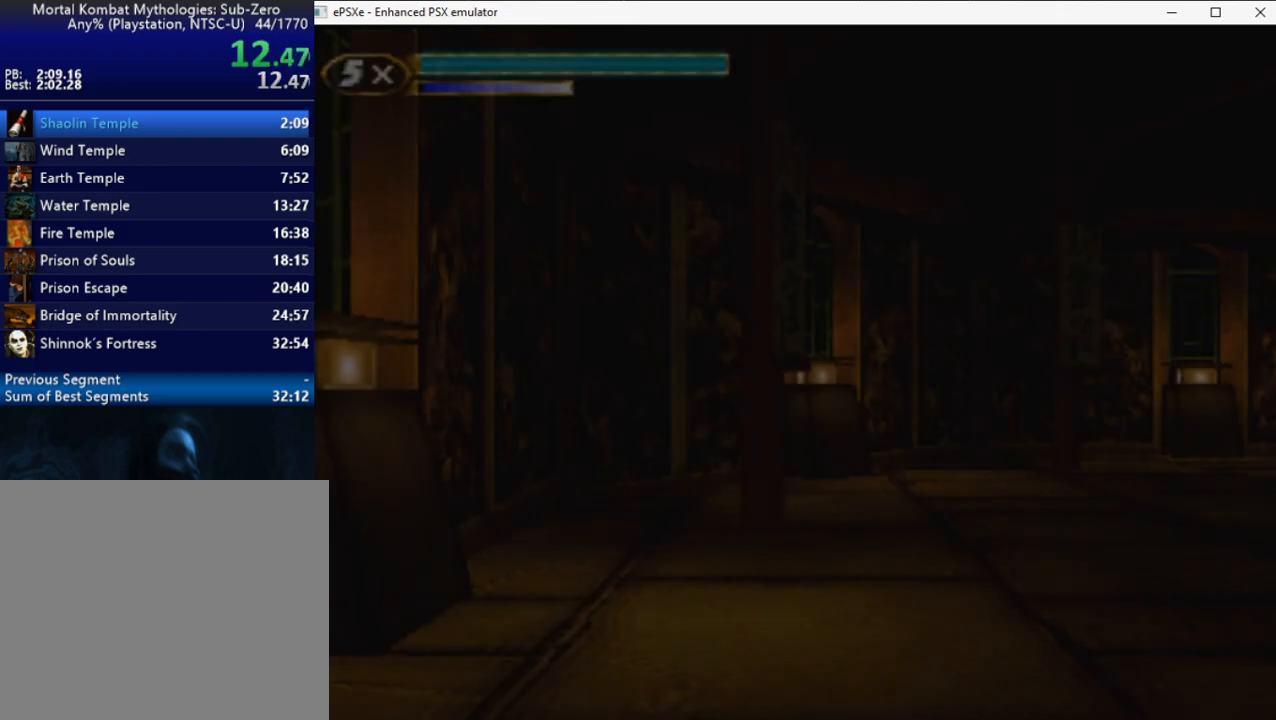
{"buttons": ["CROSS"], "right_stick": "center", "events": []}
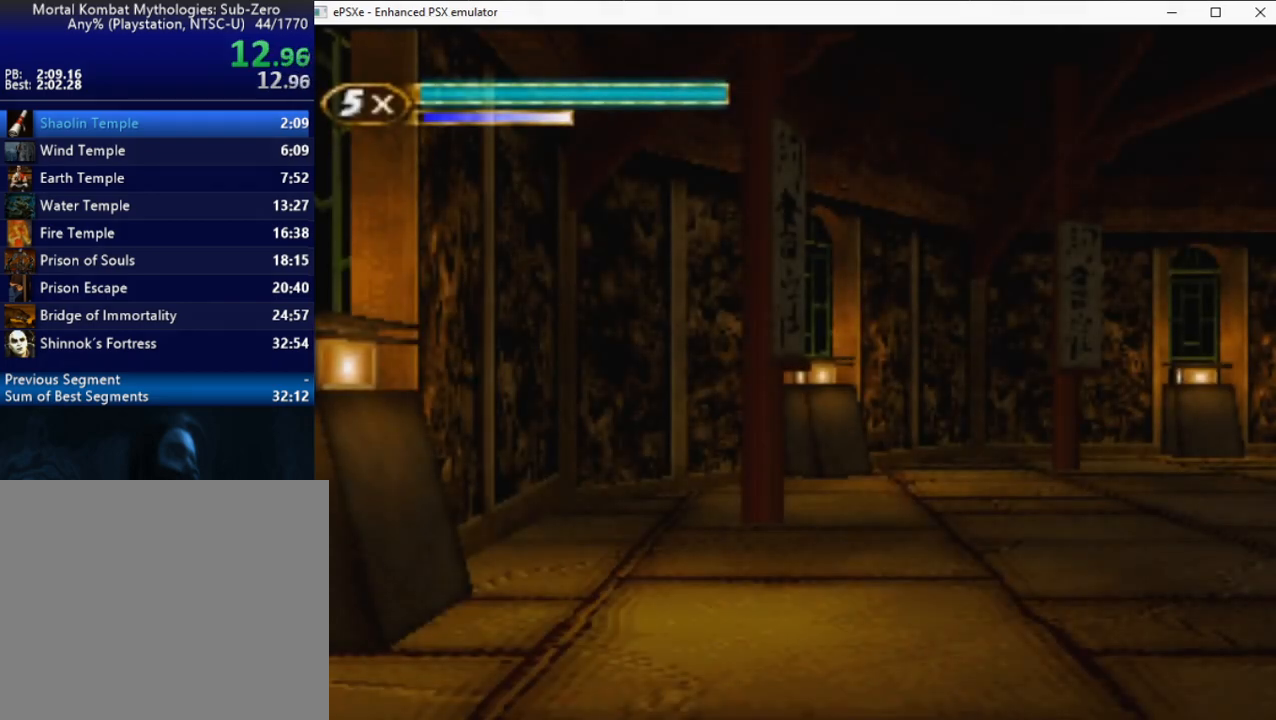
{"buttons": ["CROSS"], "right_stick": "center", "events": []}
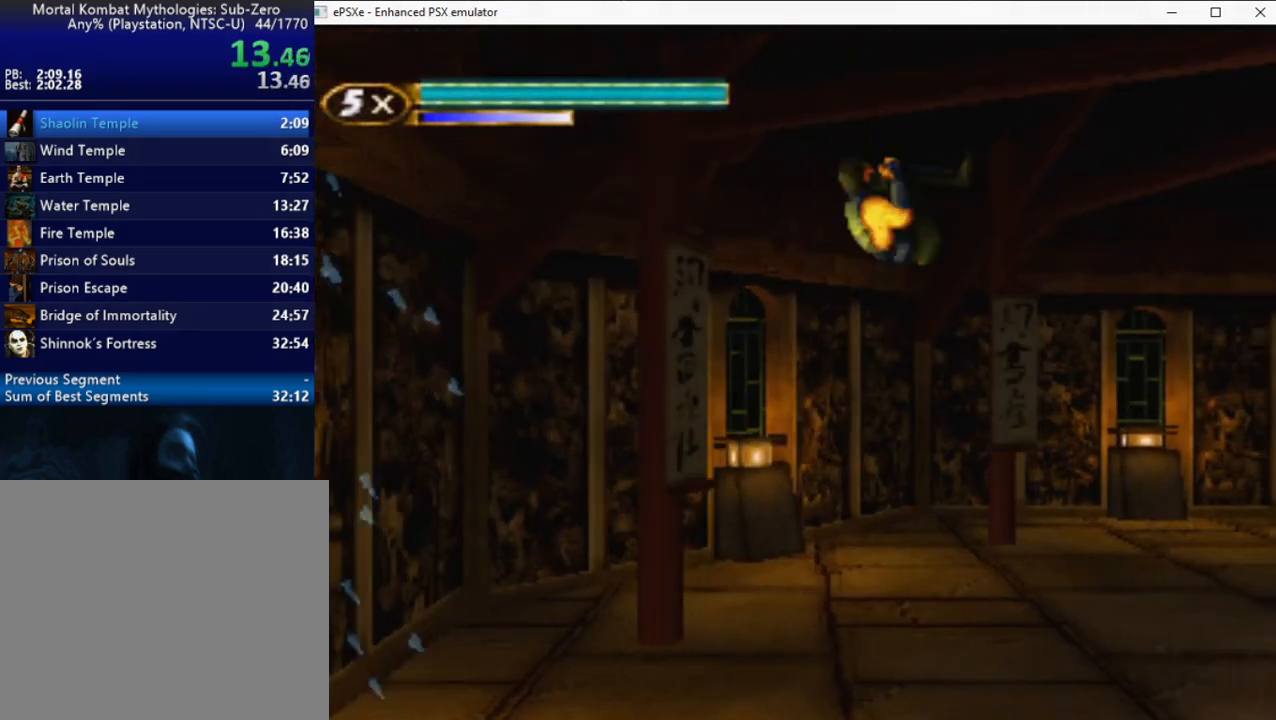
{"buttons": ["CROSS"], "right_stick": "center", "events": []}
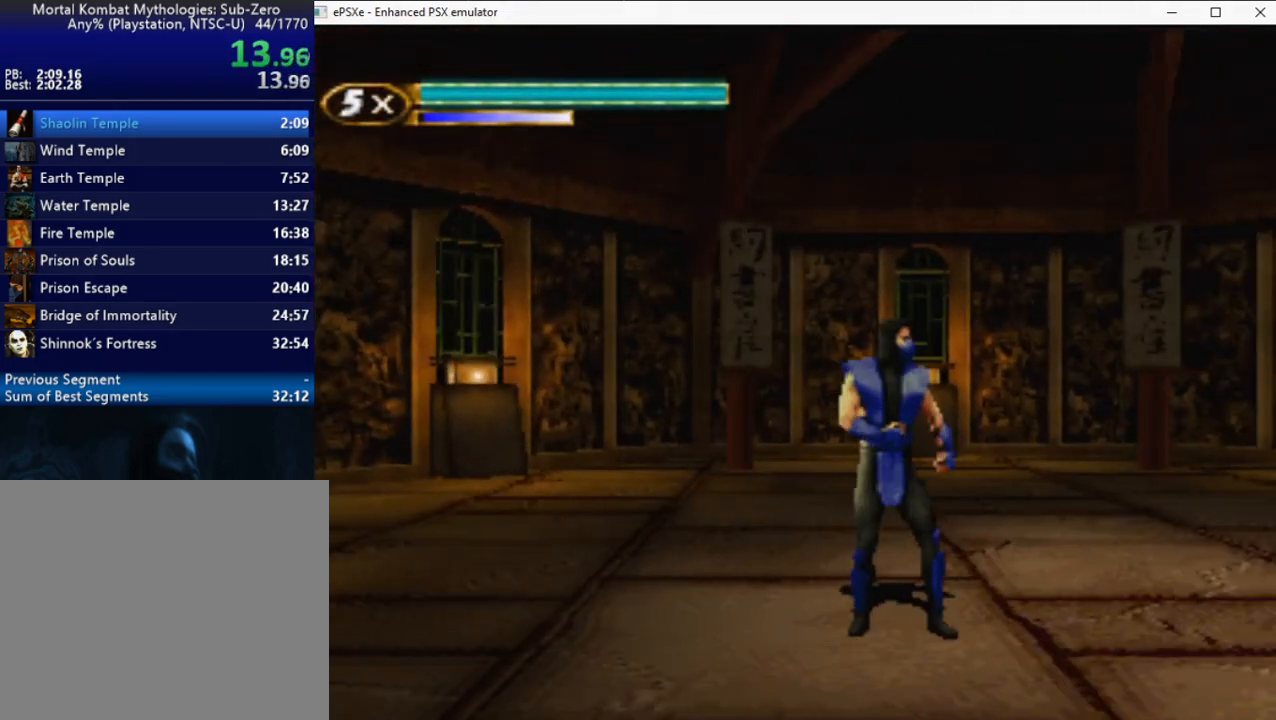
{"buttons": ["CROSS"], "right_stick": "center", "events": []}
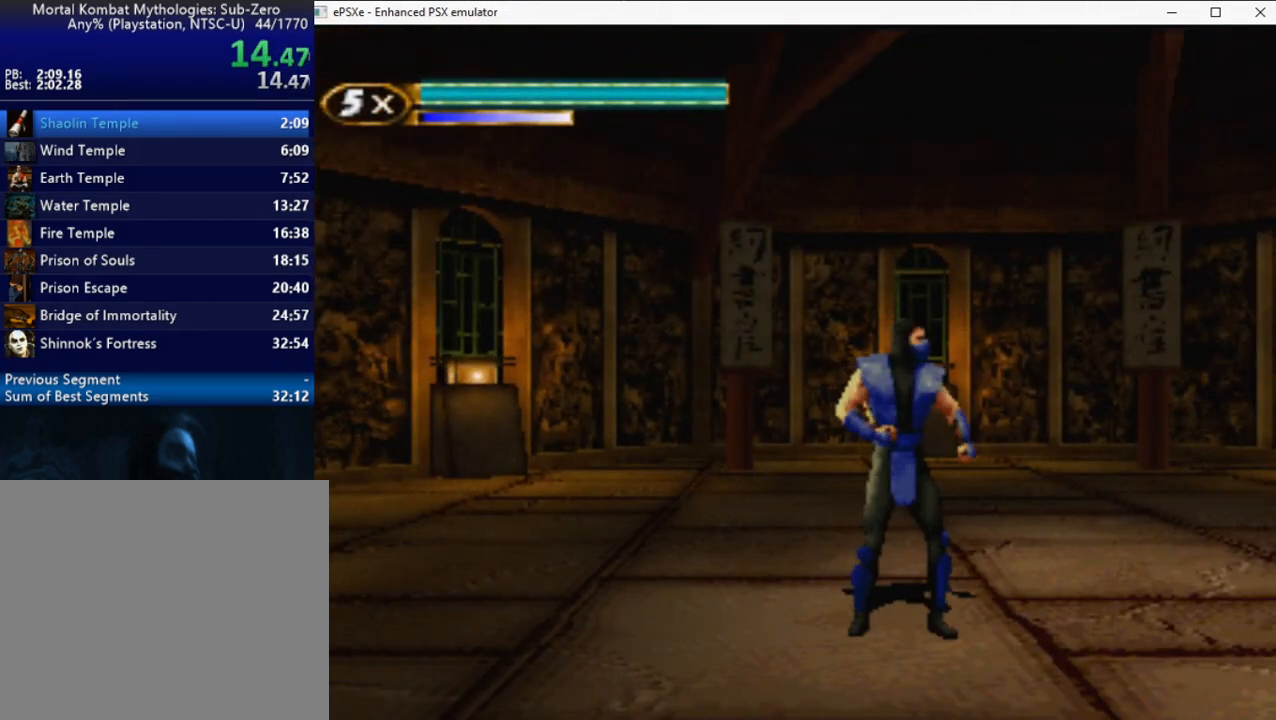
{"buttons": ["CROSS"], "right_stick": "center", "events": []}
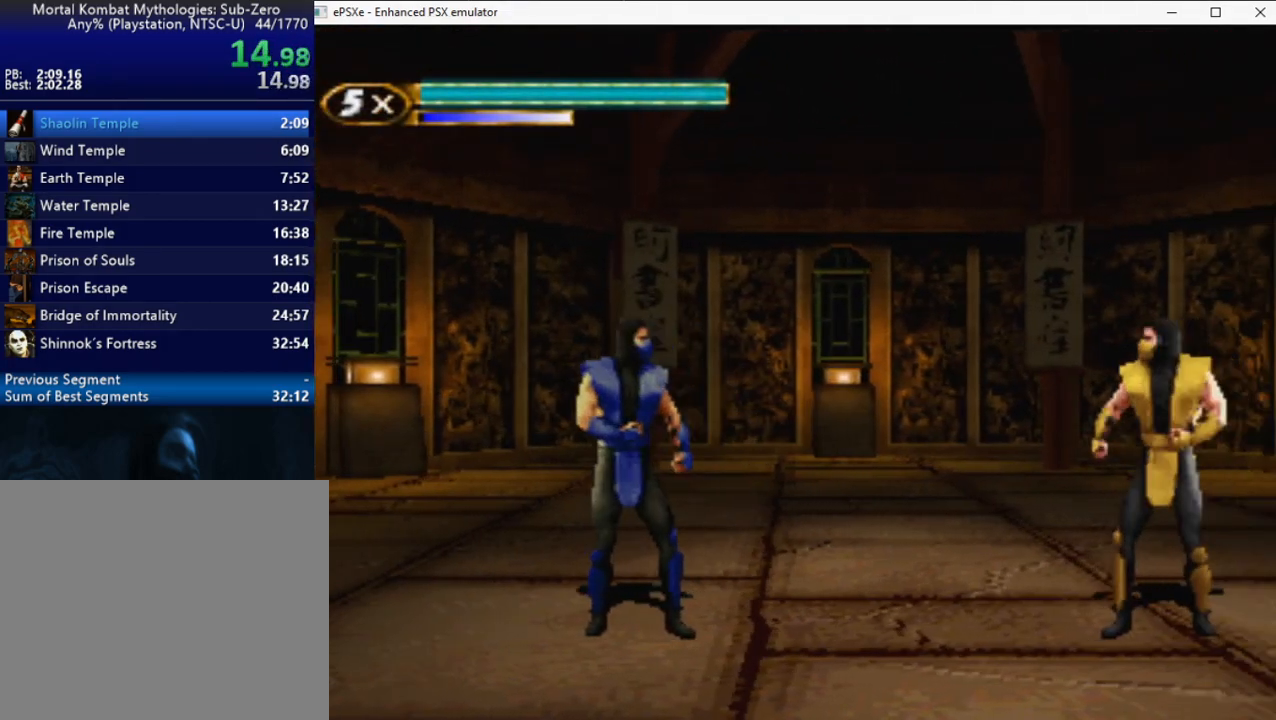
{"buttons": ["CROSS"], "right_stick": "center", "events": []}
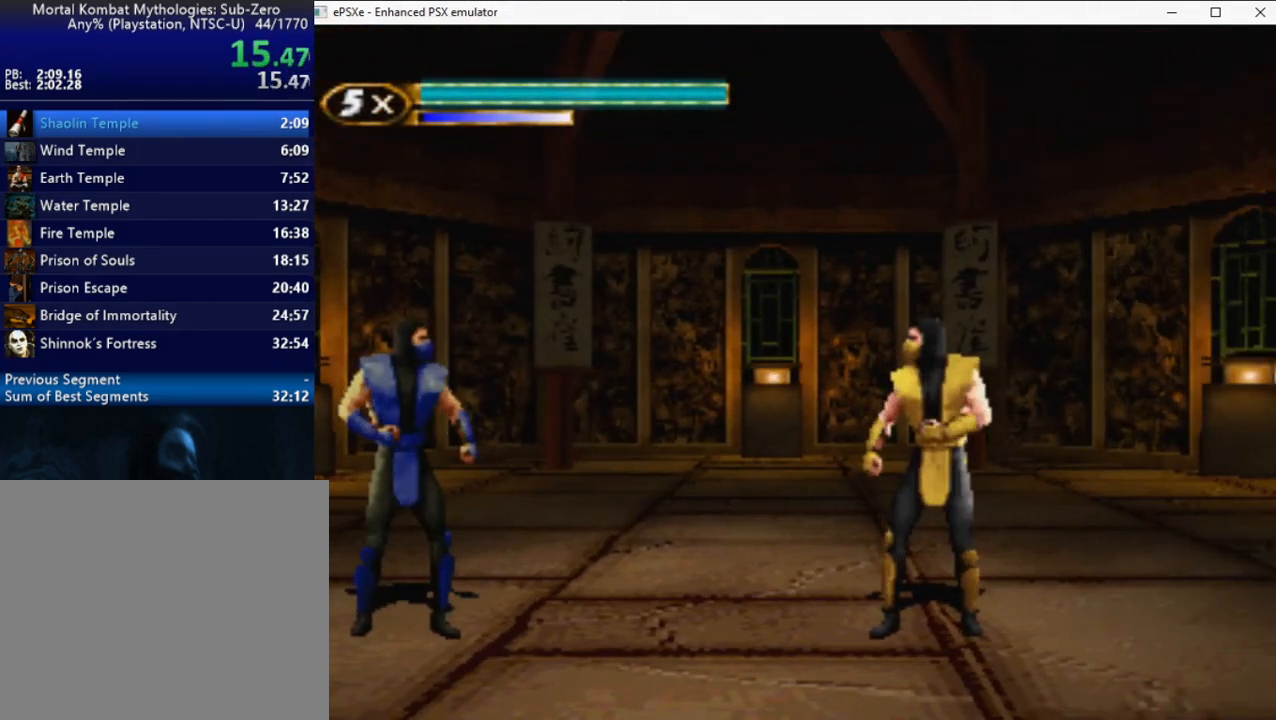
{"buttons": [], "right_stick": "center", "events": [[383, "CROSS", "up"]]}
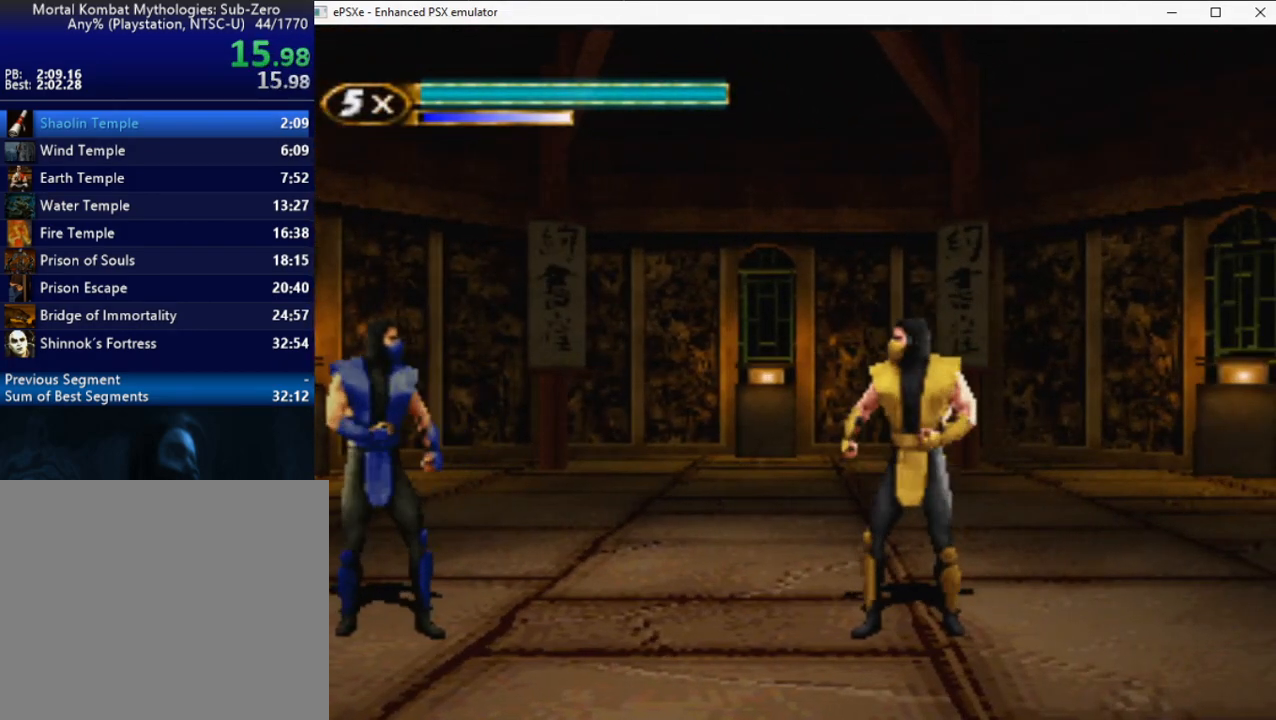
{"buttons": [], "right_stick": "center", "events": []}
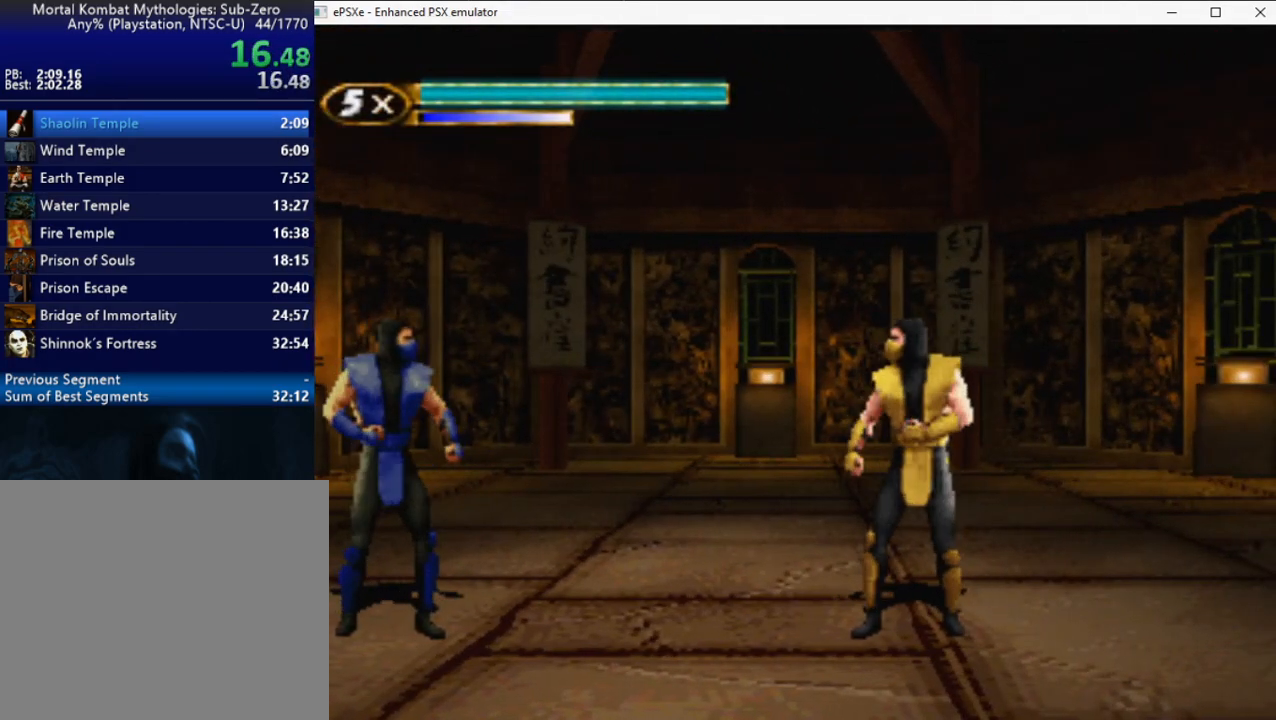
{"buttons": [], "right_stick": "center", "events": []}
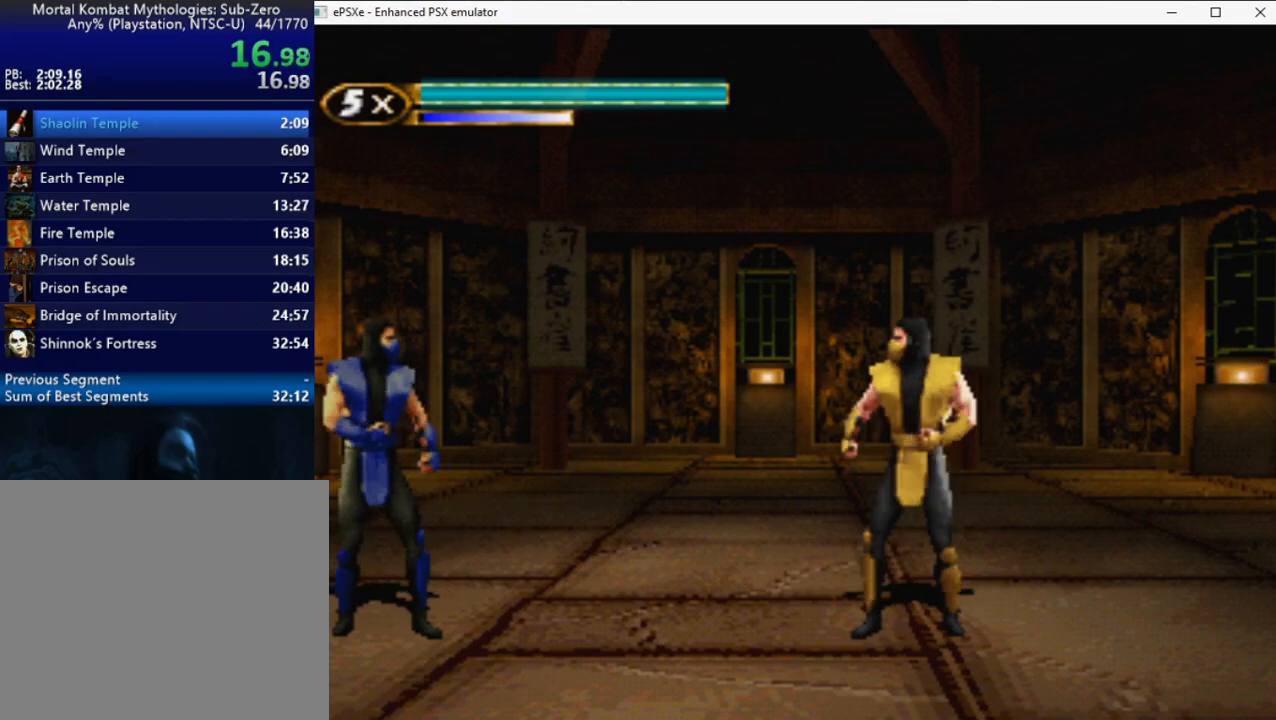
{"buttons": [], "right_stick": "center", "events": []}
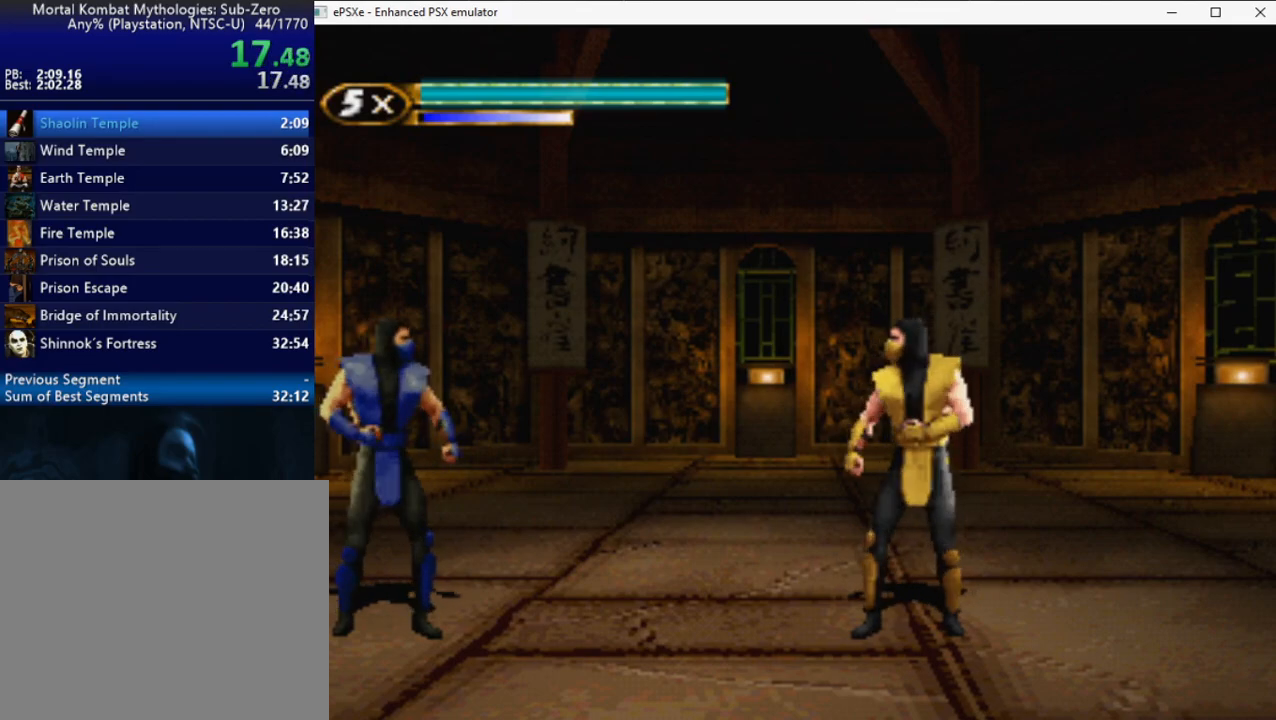
{"buttons": ["R2", "DPAD_RIGHT"], "right_stick": "center", "events": [[183, "DPAD_RIGHT", "down"], [317, "R2", "down"]]}
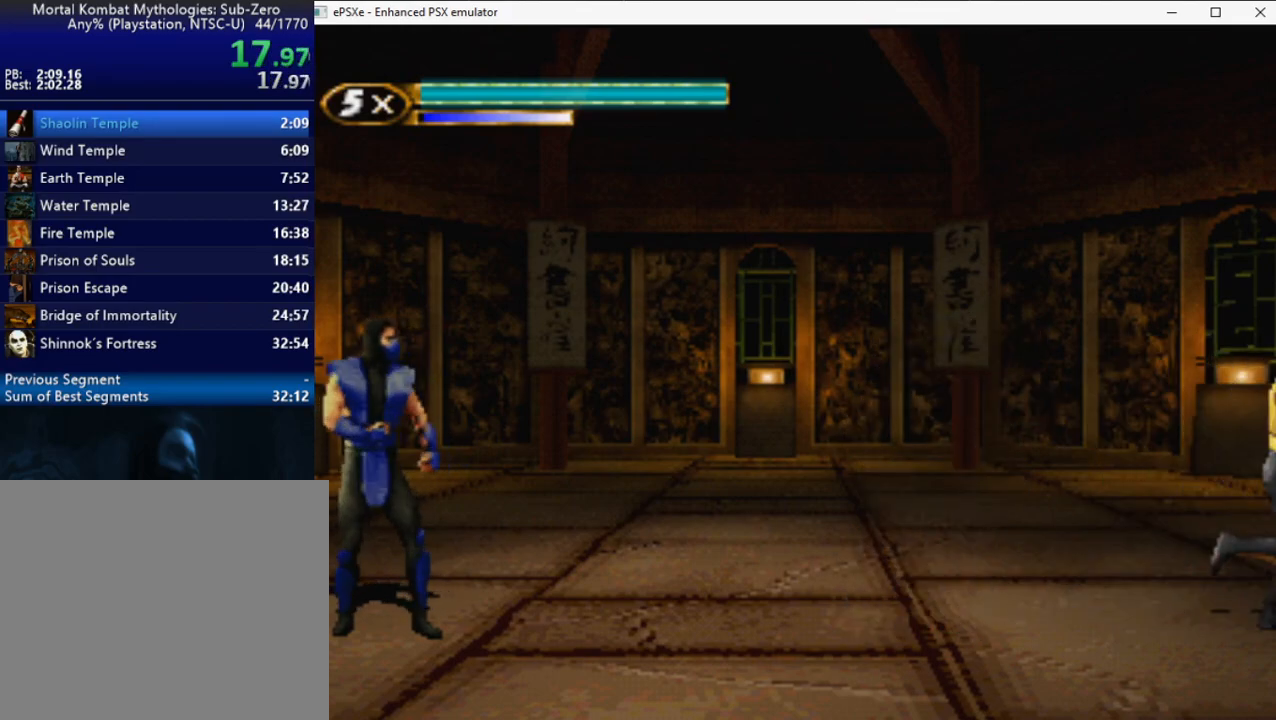
{"buttons": ["R2", "DPAD_RIGHT"], "right_stick": "center", "events": [[33, "DPAD_RIGHT", "up"], [317, "DPAD_RIGHT", "down"]]}
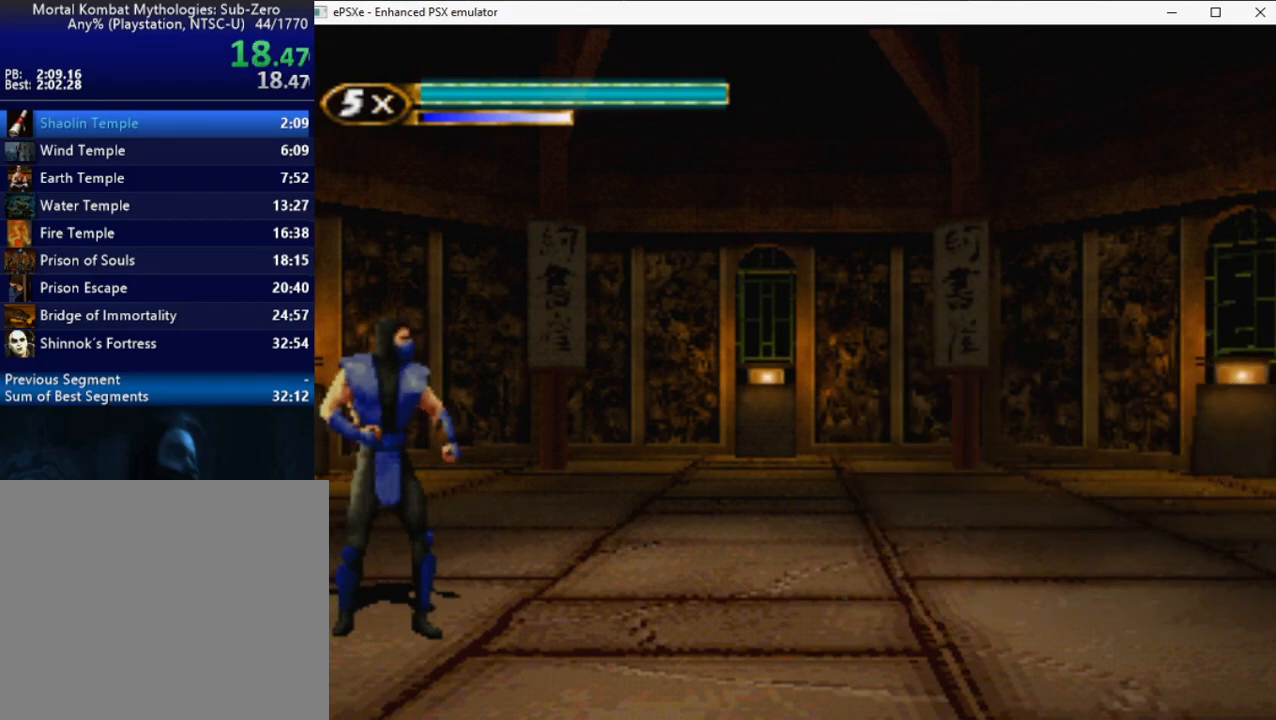
{"buttons": ["R2", "DPAD_RIGHT"], "right_stick": "center", "events": []}
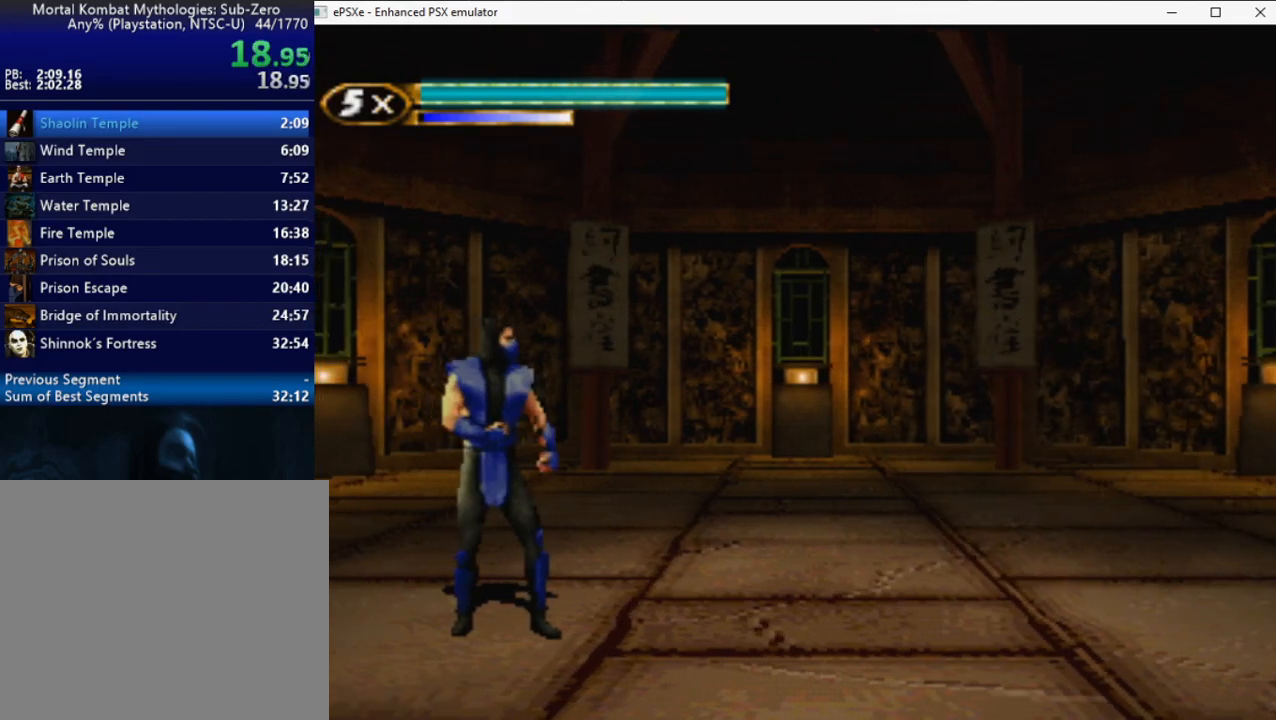
{"buttons": ["R2", "DPAD_RIGHT"], "right_stick": "center", "events": []}
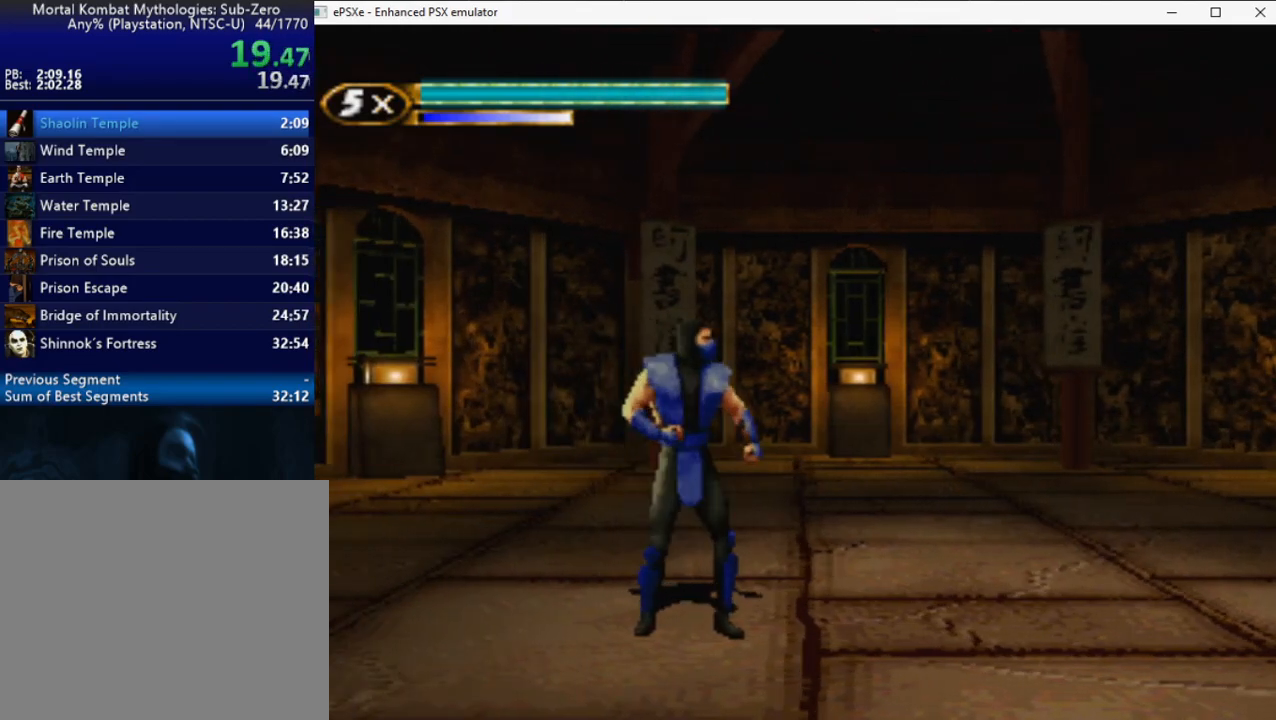
{"buttons": ["R2", "DPAD_RIGHT"], "right_stick": "center", "events": []}
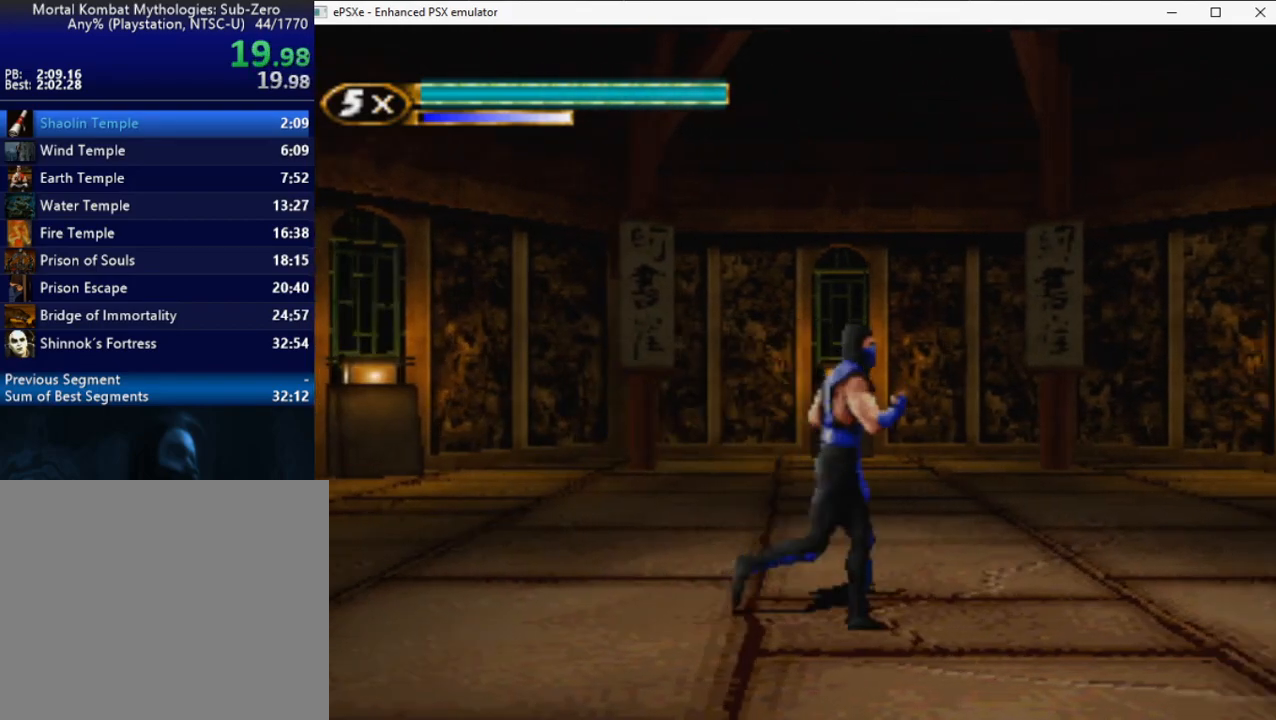
{"buttons": ["R2", "DPAD_RIGHT"], "right_stick": "center", "events": []}
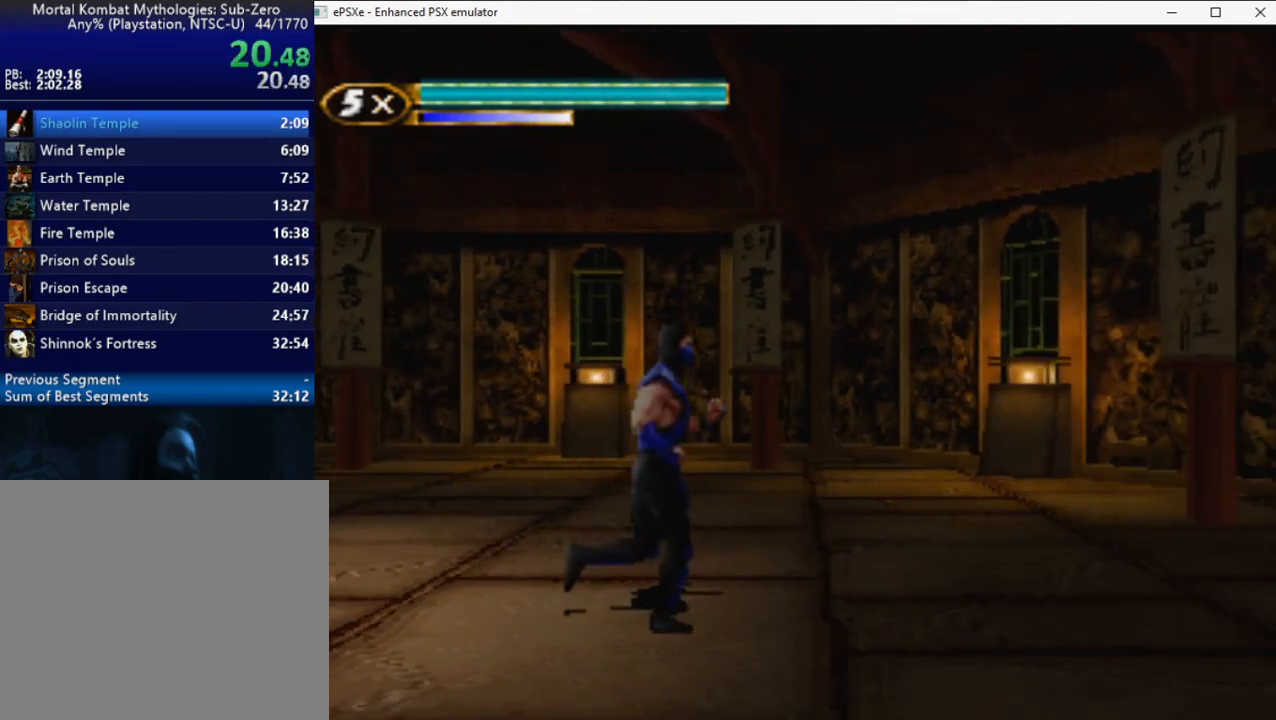
{"buttons": ["R2", "DPAD_RIGHT"], "right_stick": "center", "events": []}
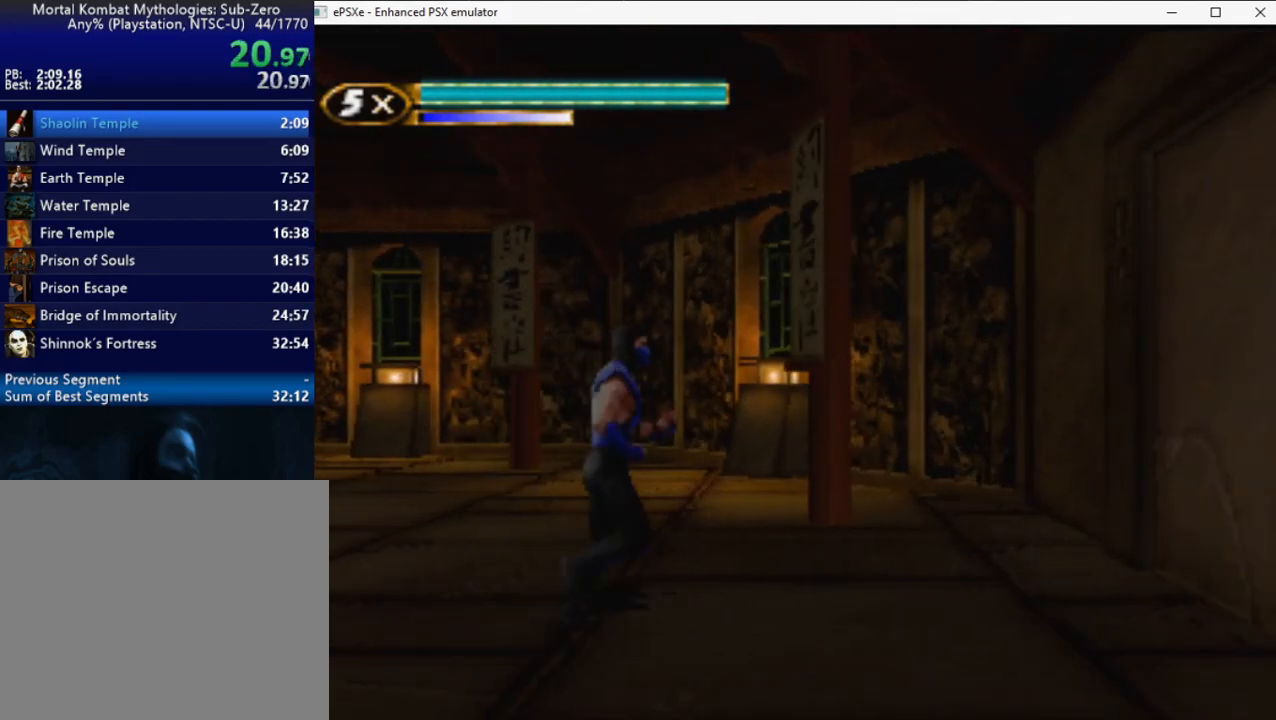
{"buttons": ["R2", "DPAD_RIGHT"], "right_stick": "center", "events": []}
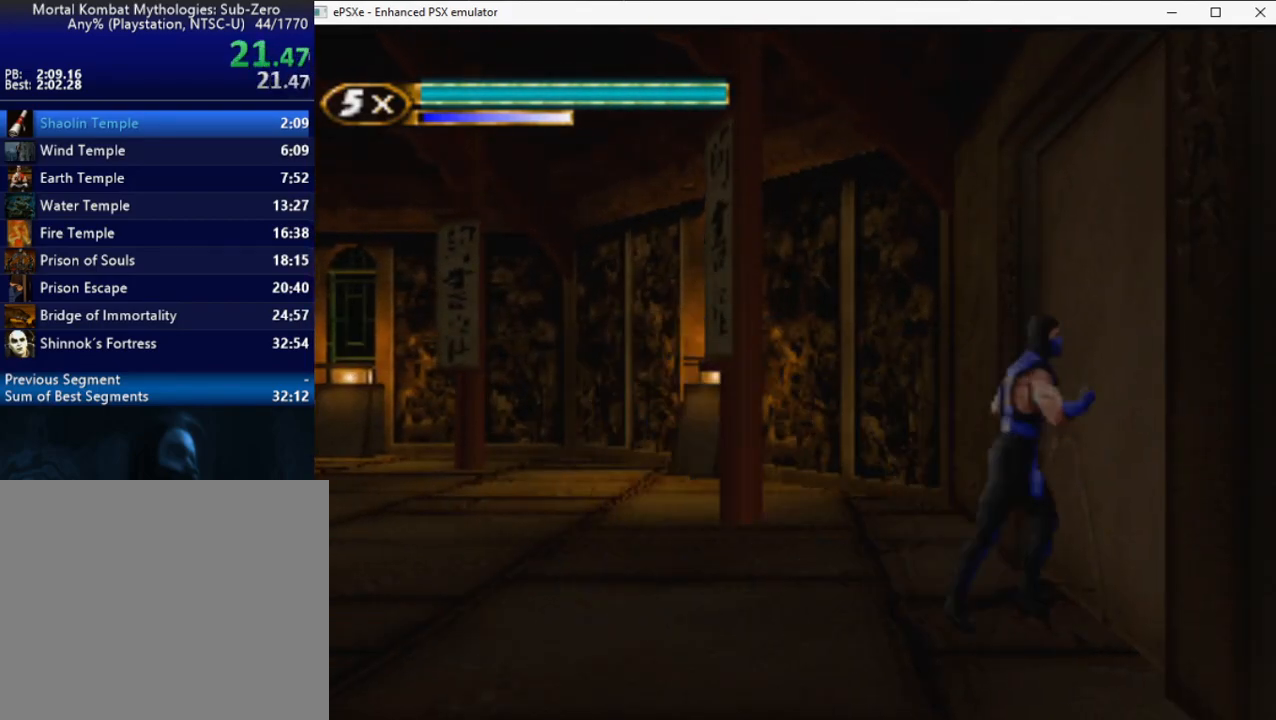
{"buttons": ["R2", "DPAD_RIGHT"], "right_stick": "center", "events": []}
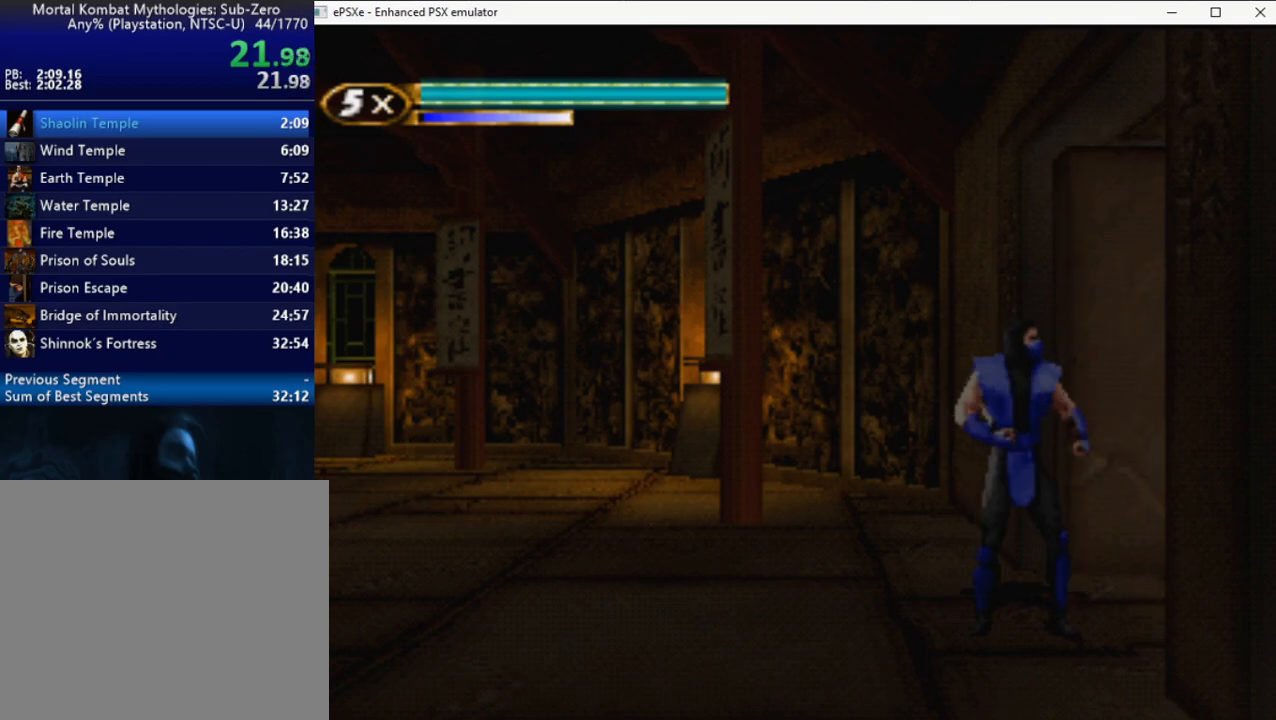
{"buttons": ["R2", "DPAD_RIGHT"], "right_stick": "center", "events": []}
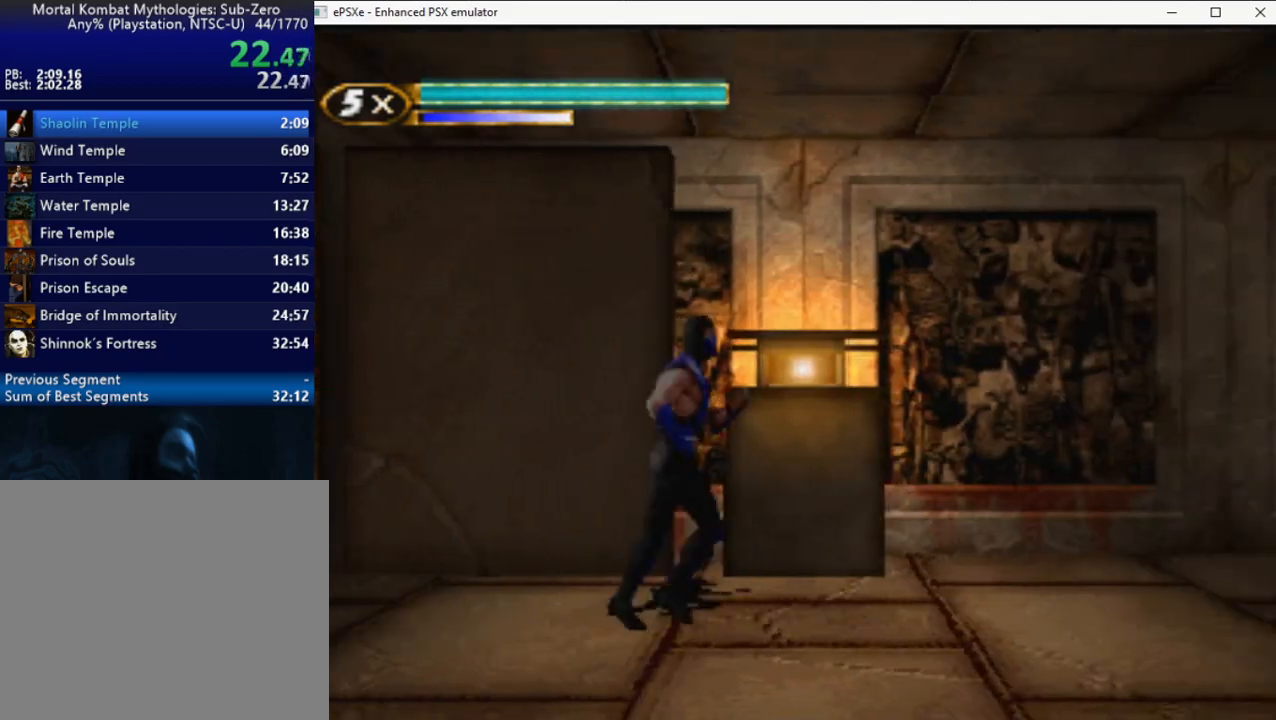
{"buttons": ["R2", "DPAD_RIGHT"], "right_stick": "center", "events": []}
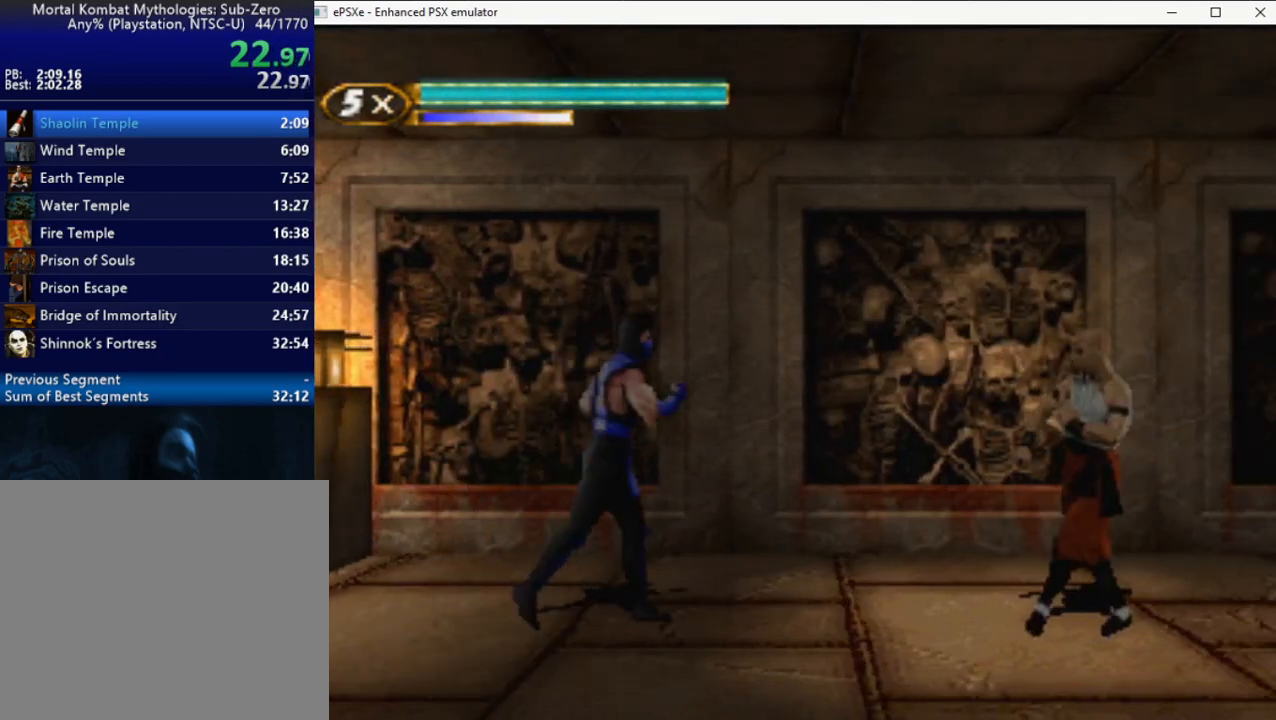
{"buttons": ["R2"], "right_stick": "center", "events": [[100, "DPAD_UP", "down"], [167, "CIRCLE", "down"], [400, "CIRCLE", "up"], [500, "DPAD_RIGHT", "up"], [500, "DPAD_UP", "up"]]}
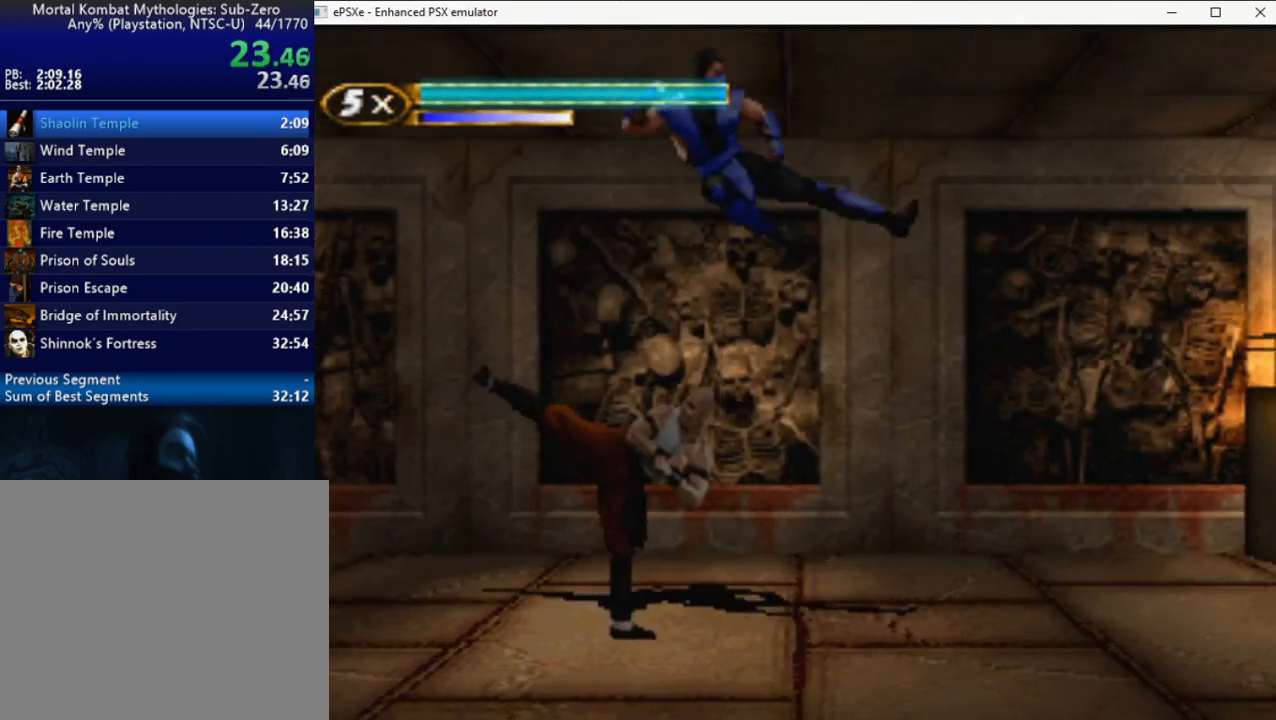
{"buttons": ["R2", "DPAD_RIGHT"], "right_stick": "center", "events": [[33, "CIRCLE", "down"], [133, "CIRCLE", "up"], [133, "DPAD_RIGHT", "down"]]}
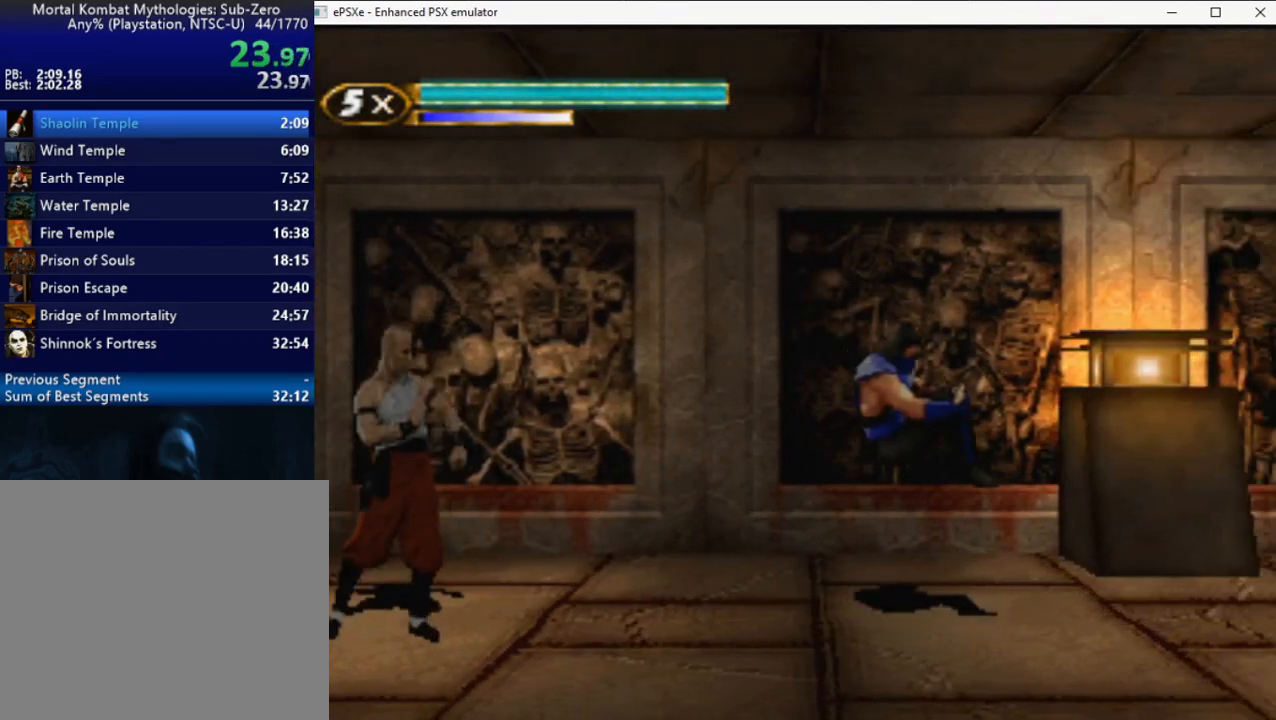
{"buttons": ["R2", "DPAD_RIGHT"], "right_stick": "center", "events": []}
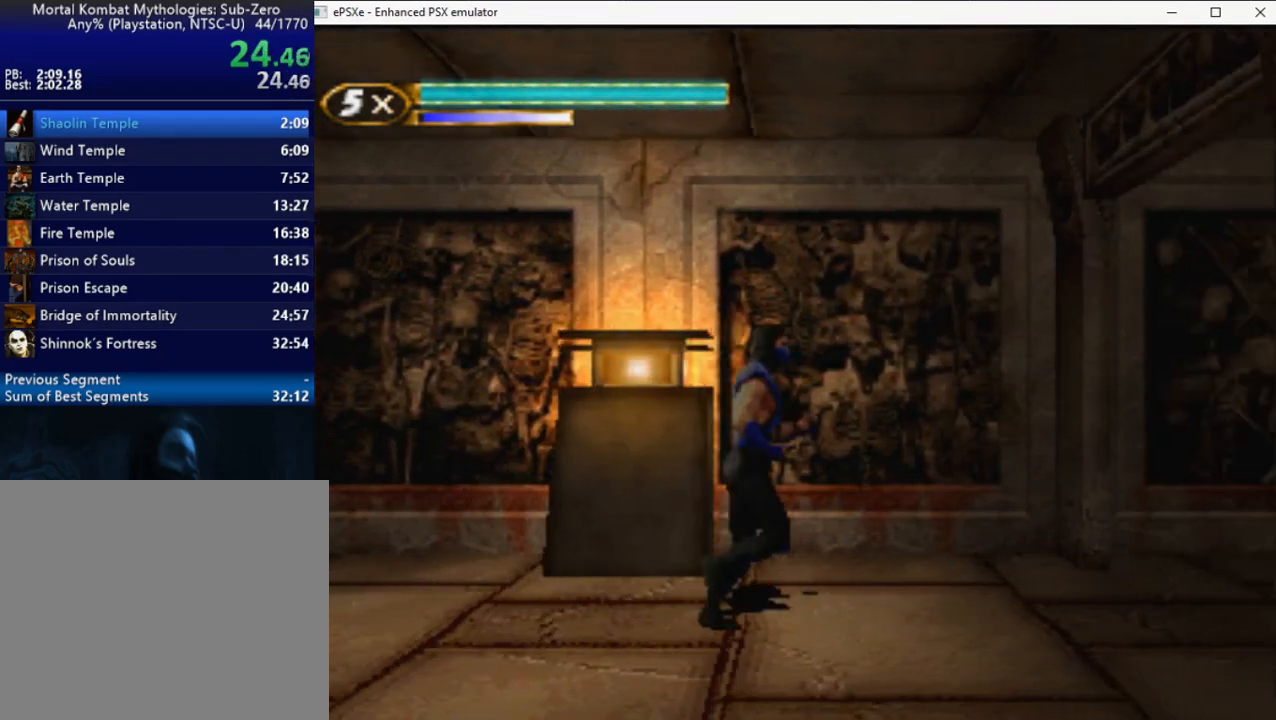
{"buttons": ["R2", "DPAD_RIGHT"], "right_stick": "center", "events": []}
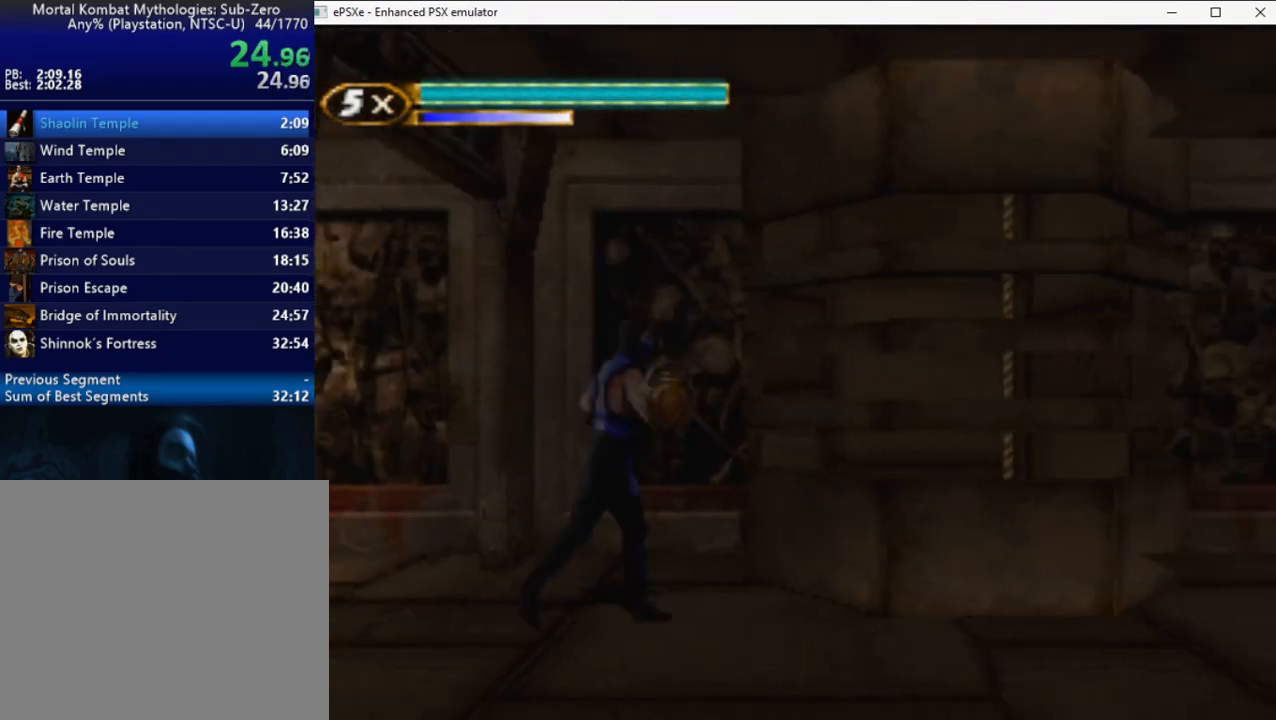
{"buttons": ["R2", "DPAD_RIGHT"], "right_stick": "center", "events": []}
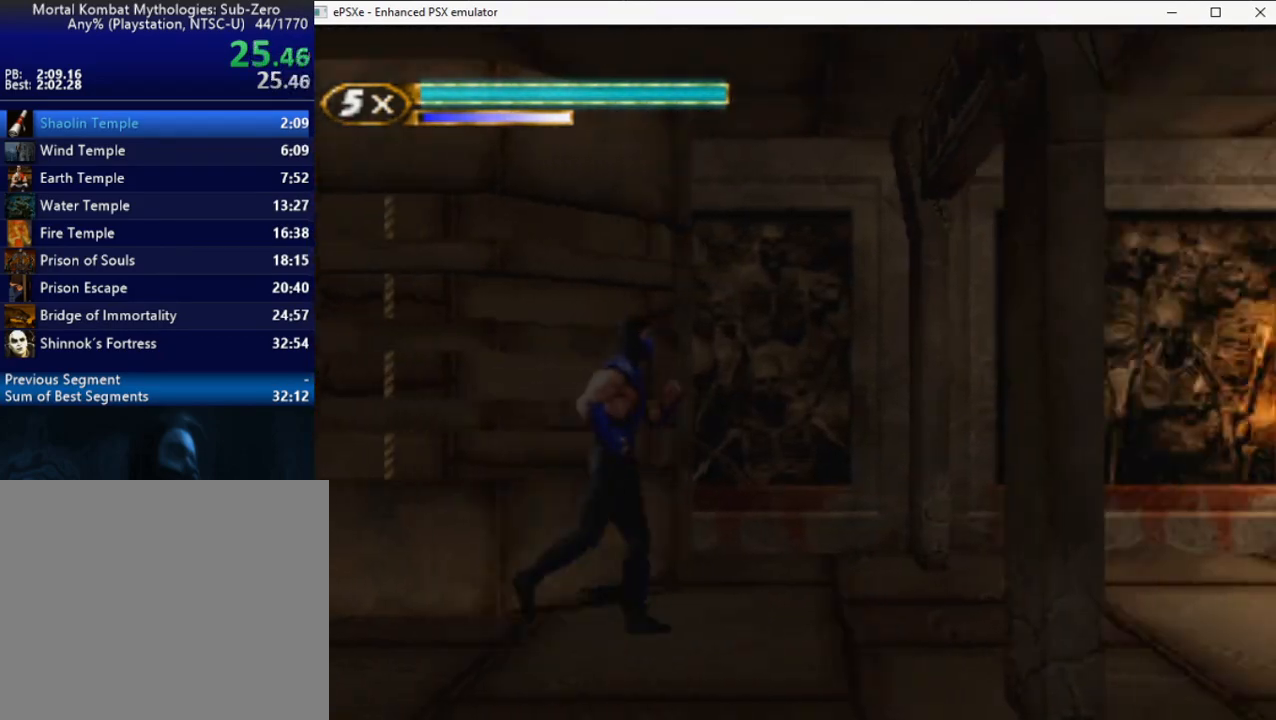
{"buttons": ["R2", "DPAD_RIGHT"], "right_stick": "center", "events": []}
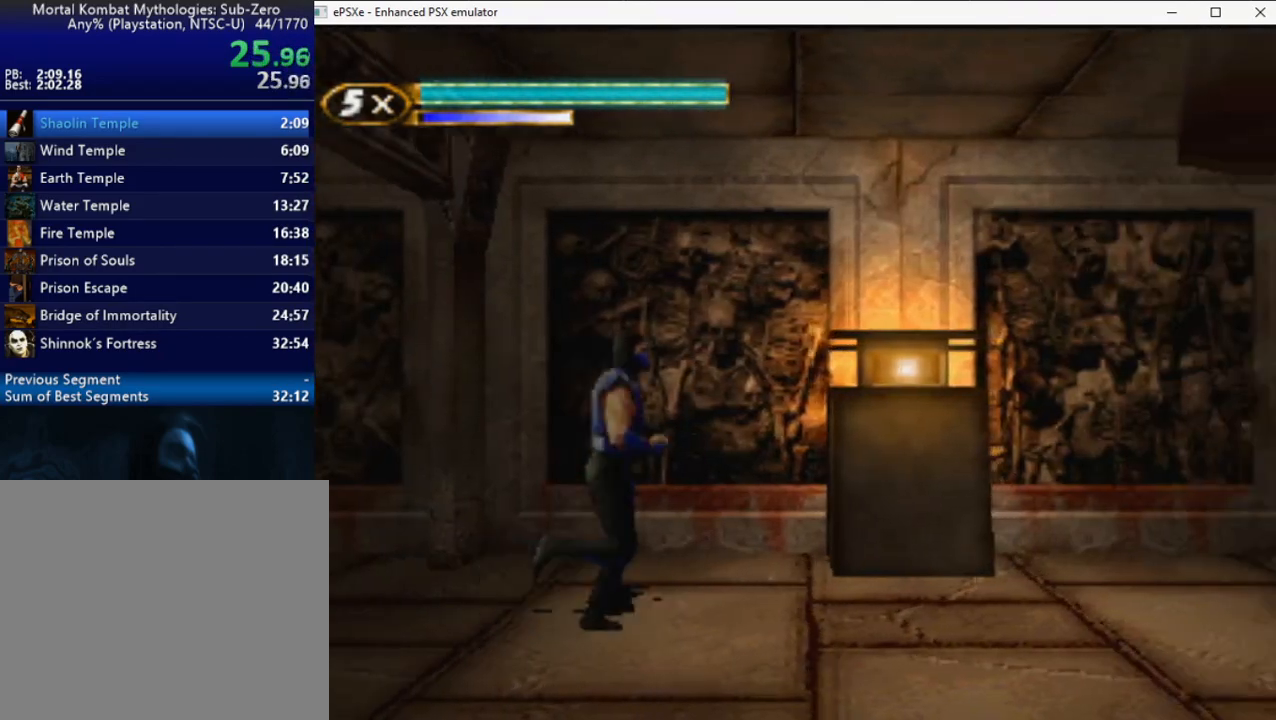
{"buttons": [], "right_stick": "center", "events": [[233, "SQUARE", "down"], [267, "DPAD_RIGHT", "up"], [267, "SQUARE", "up"], [300, "R2", "up"], [333, "L1", "down"], [417, "L1", "up"]]}